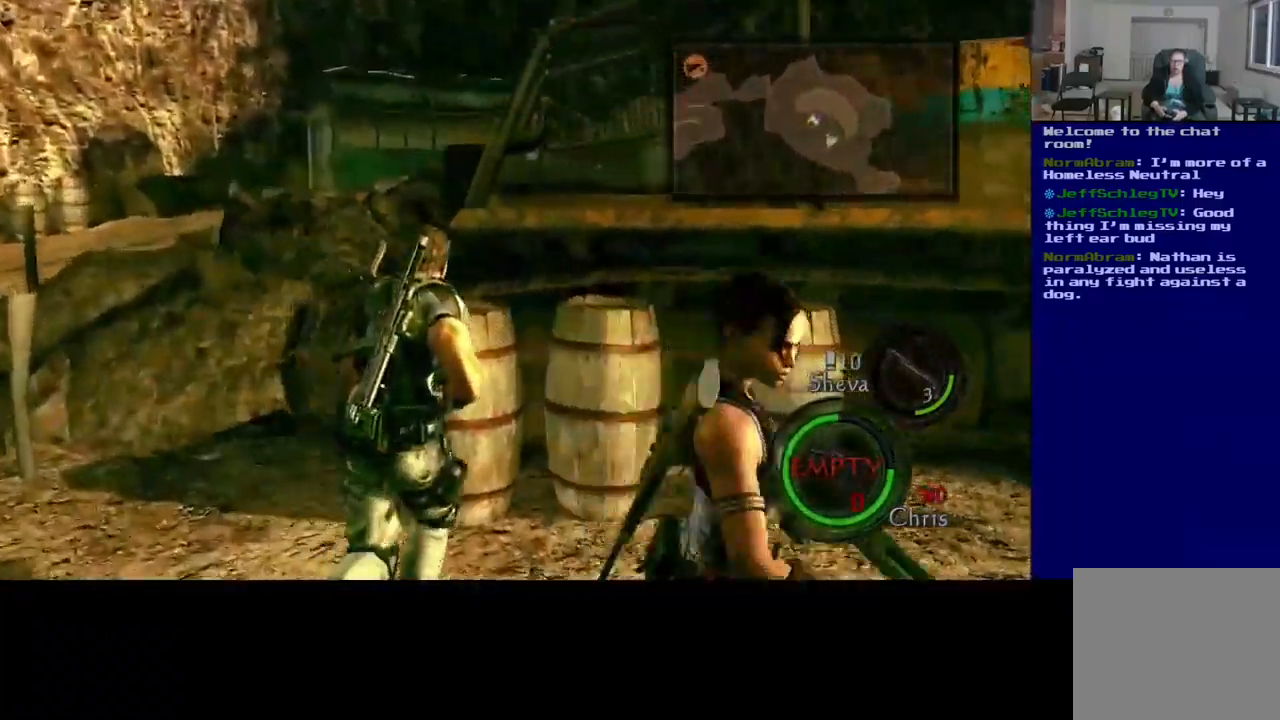
Gameplay with a controller (Xbox layout); each line is a JSON object with the inputs held at the frame after it (dt_ms = milliseconds from this image to that frame). "events" lists button and stick changes between this image and that frame as [ms after this image, input, new state], when the widget could be followed in between. Not read: R3.
{"dt_ms": 500, "buttons": ["R2"], "left_stick": "center", "right_stick": "down-right", "events": [[50, "L3", "up"], [50, "left_stick", "up-right"], [100, "R2", "down"], [184, "right_stick", "center"], [234, "left_stick", "center"], [334, "right_stick", "down-right"]]}
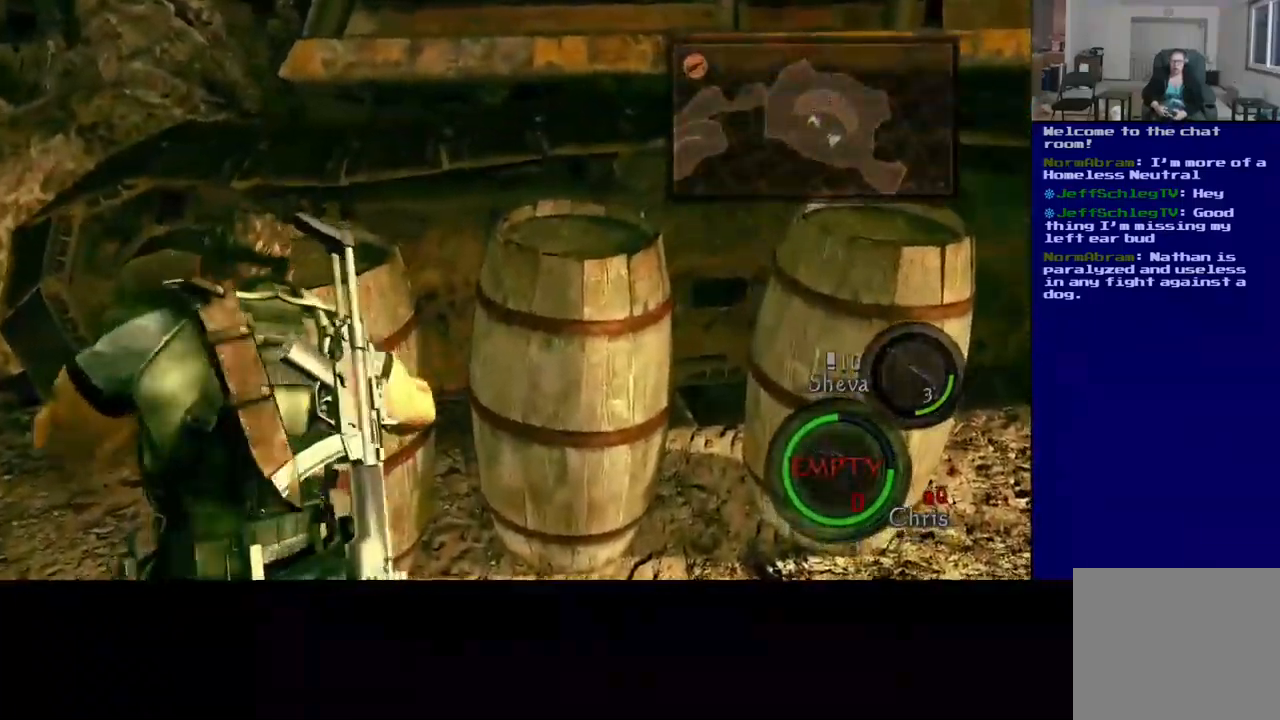
{"dt_ms": 484, "buttons": ["R2"], "left_stick": "center", "right_stick": "center", "events": [[100, "right_stick", "right"], [267, "right_stick", "center"], [334, "R2", "up"], [401, "R2", "down"]]}
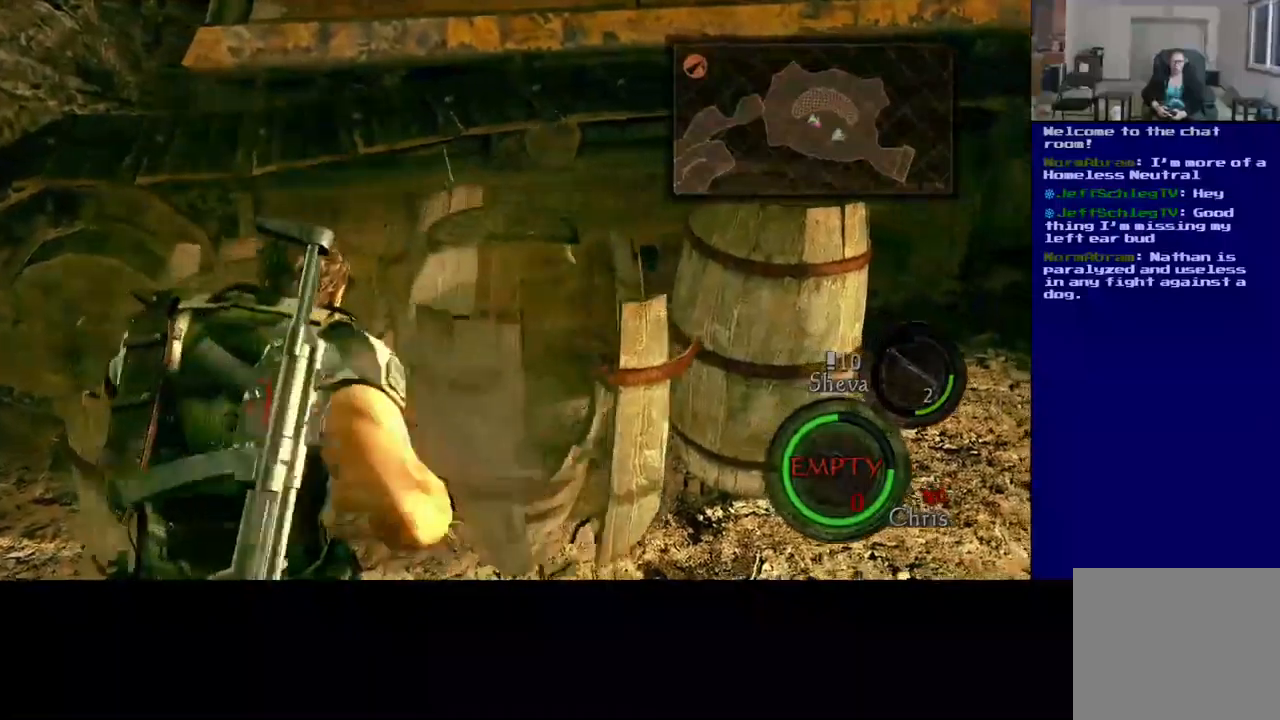
{"dt_ms": 1000, "buttons": [], "left_stick": "up-right", "right_stick": "right"}
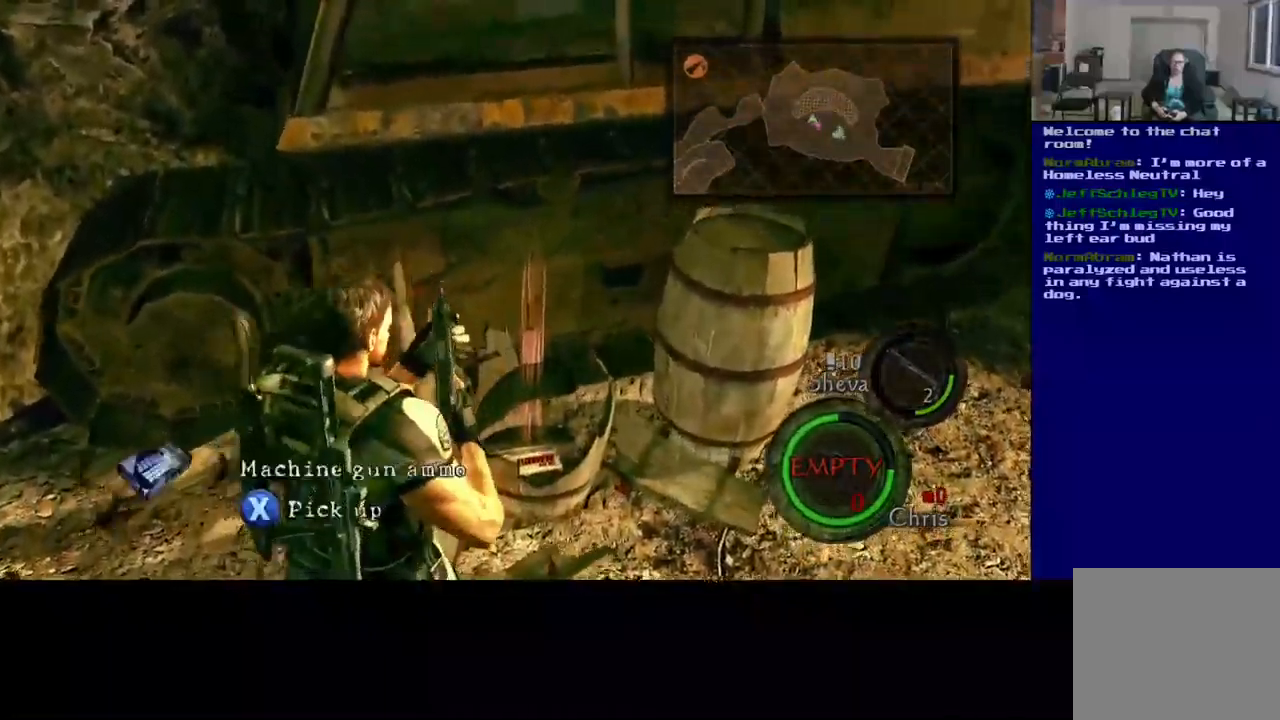
{"dt_ms": 500, "buttons": [], "left_stick": "left", "right_stick": "center", "events": [[83, "right_stick", "down-right"], [200, "left_stick", "up-left"], [350, "left_stick", "left"], [367, "right_stick", "center"]]}
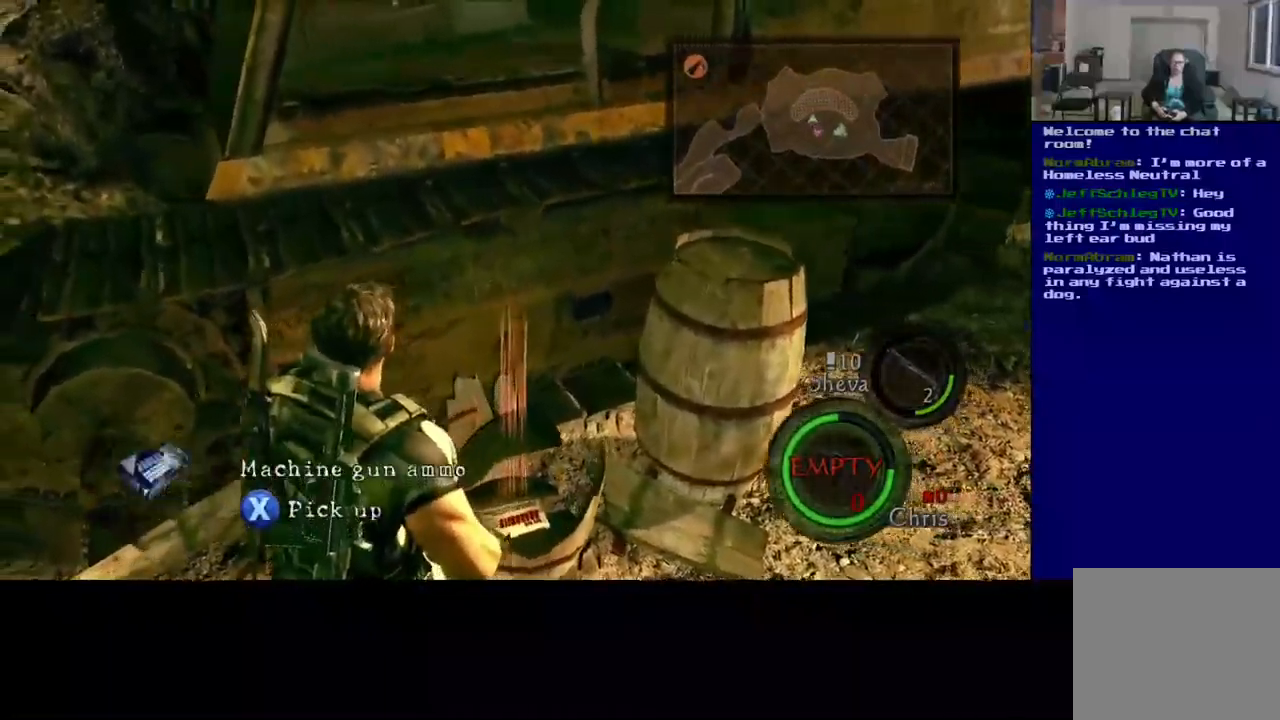
{"dt_ms": 500, "buttons": ["X"], "left_stick": "center", "right_stick": "center", "events": [[100, "left_stick", "down-left"], [250, "left_stick", "center"], [350, "X", "down"]]}
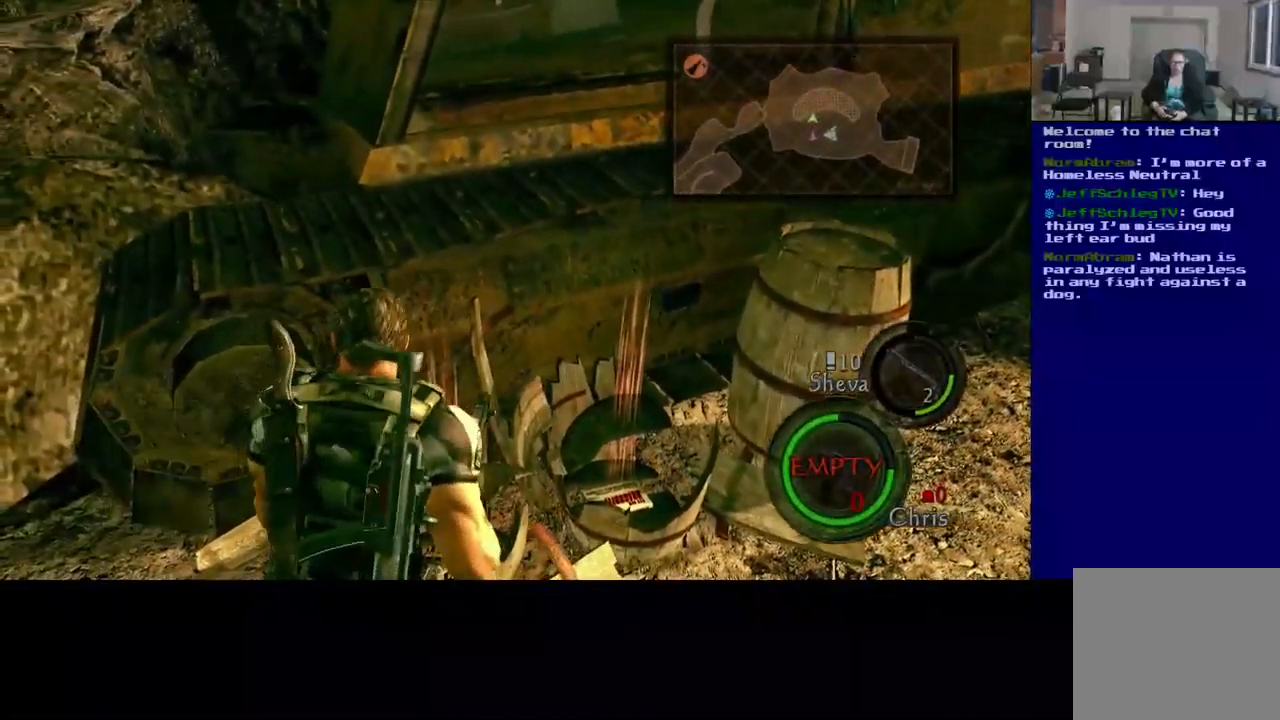
{"dt_ms": 500, "buttons": [], "left_stick": "center", "right_stick": "center", "events": [[350, "X", "up"]]}
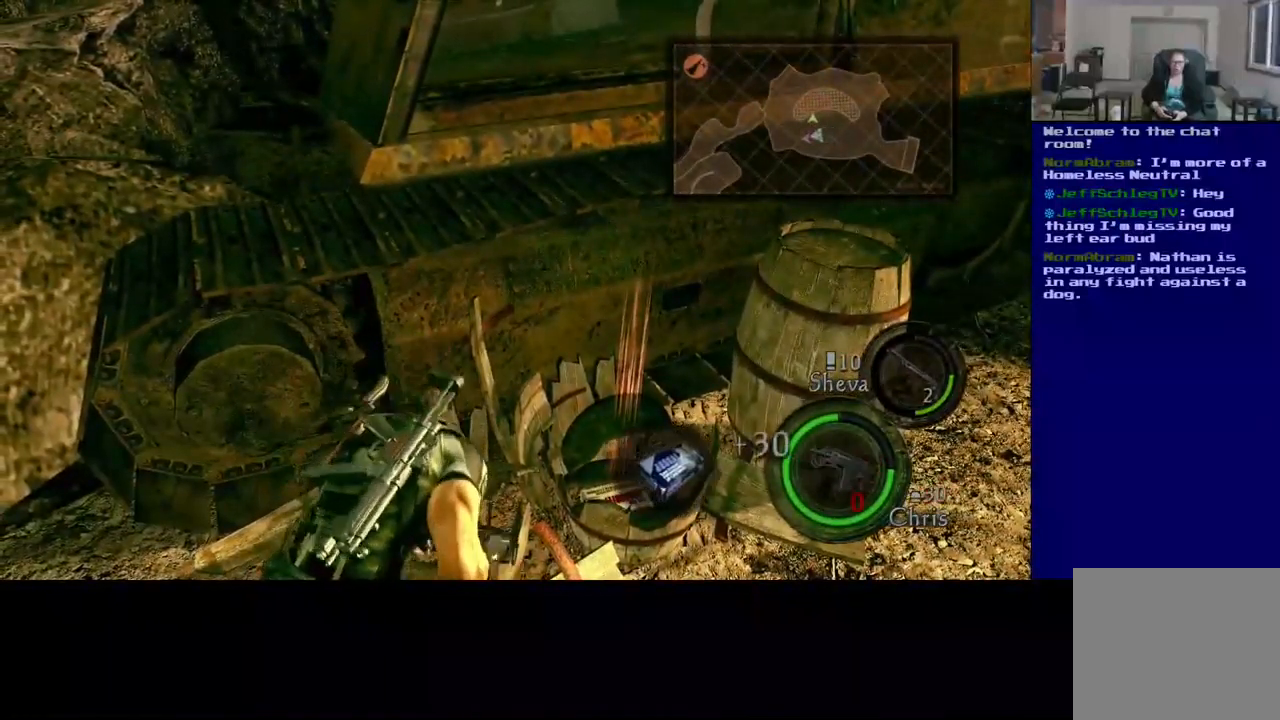
{"dt_ms": 500, "buttons": [], "left_stick": "up-right", "right_stick": "down-right", "events": [[33, "right_stick", "down-right"], [117, "left_stick", "right"], [483, "left_stick", "up-right"]]}
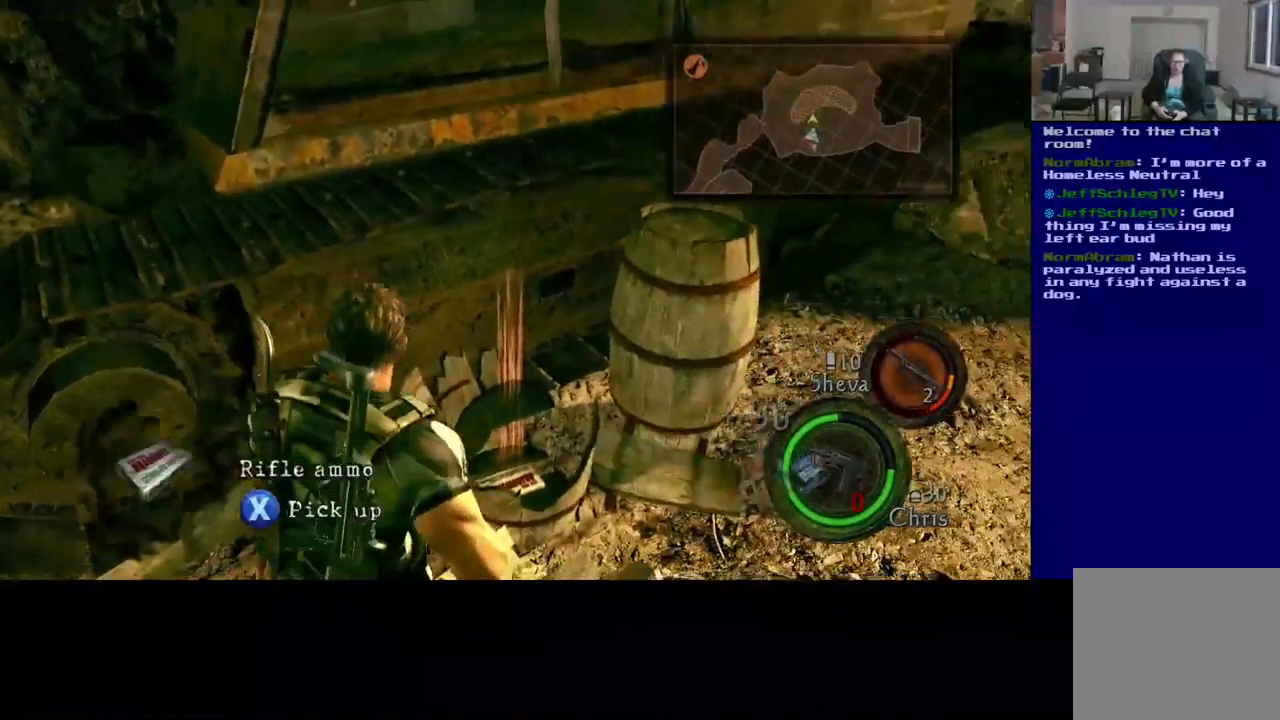
{"dt_ms": 1000, "buttons": ["R2"], "left_stick": "center", "right_stick": "center"}
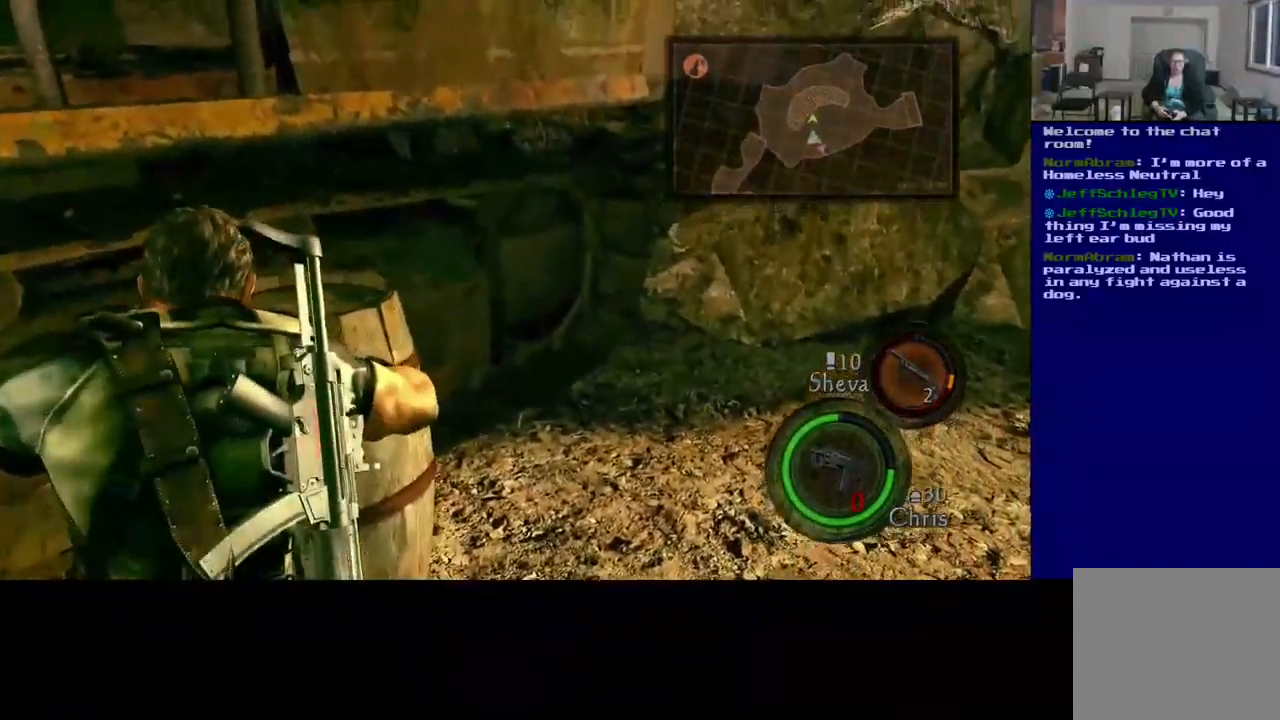
{"dt_ms": 1000, "buttons": [], "left_stick": "up-right", "right_stick": "down-left"}